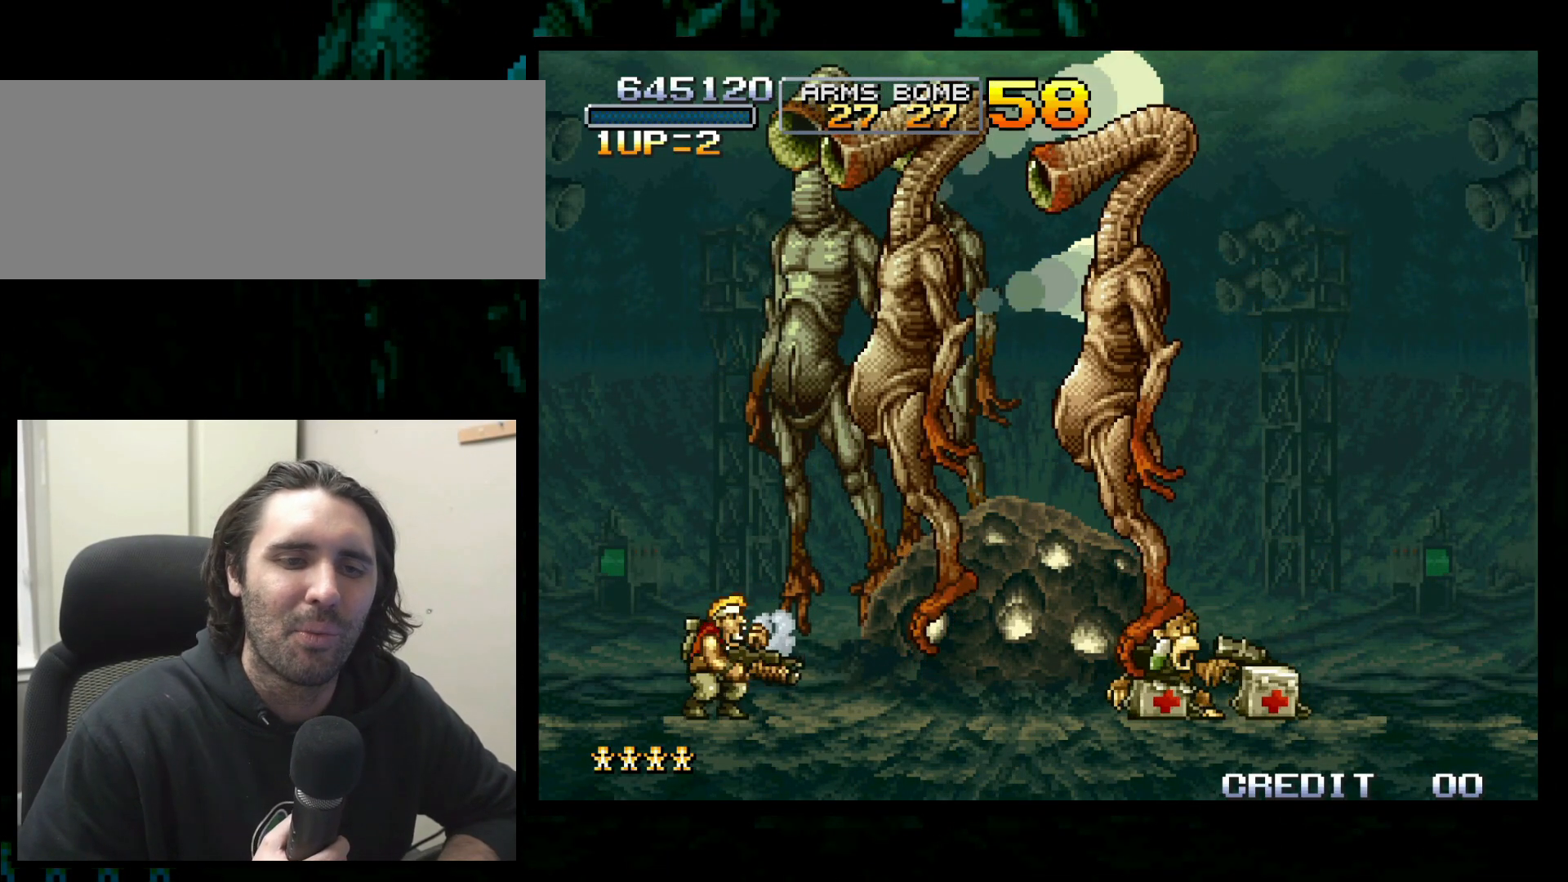
Gameplay with a controller (arcade stick); each line is a JSON object with the inputs held at the frame after it. "button_events" lists button changes between this image and that frame as [ms after this image, input, new state], when the widget could be followed in between (sticks are given only as held states). Not read: L3 R3.
{"buttons": [], "left_stick": "up-right", "button_events": []}
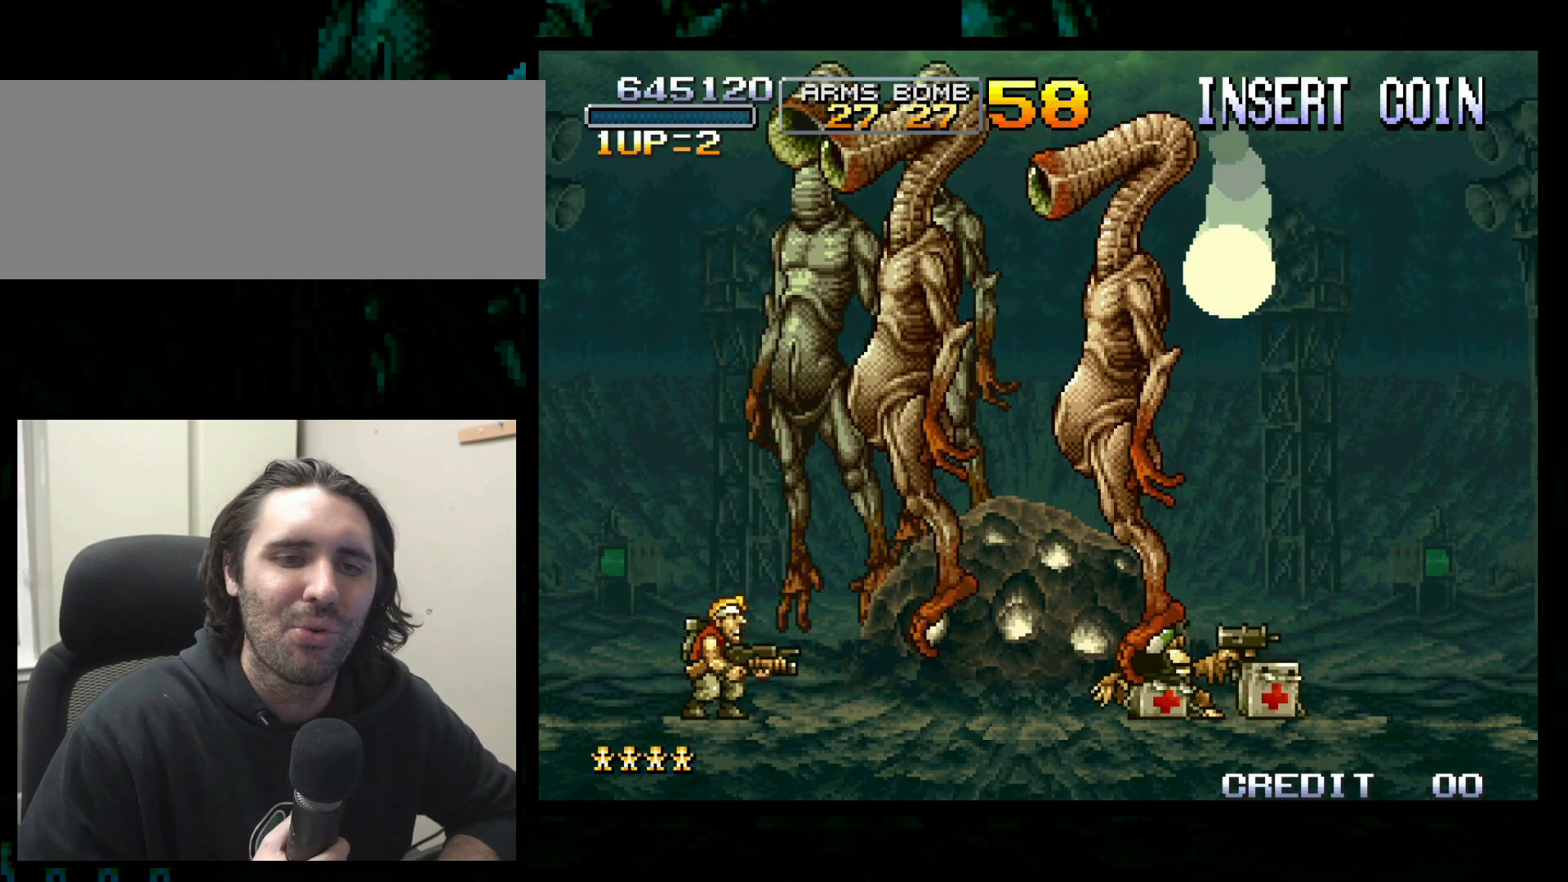
{"buttons": [], "left_stick": "up-right", "button_events": []}
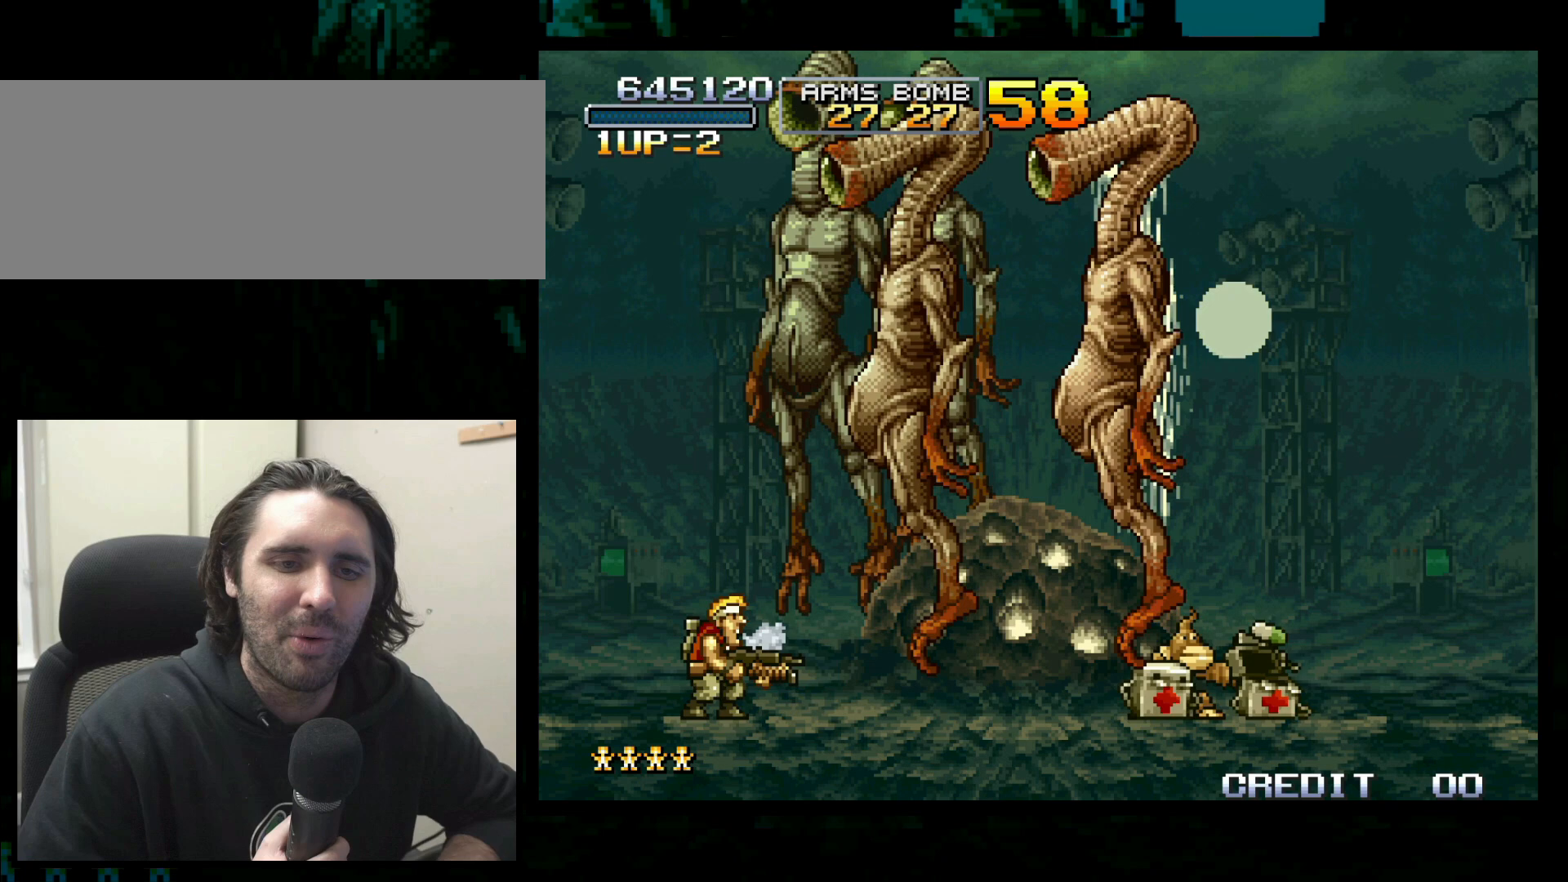
{"buttons": [], "left_stick": "up-right", "button_events": []}
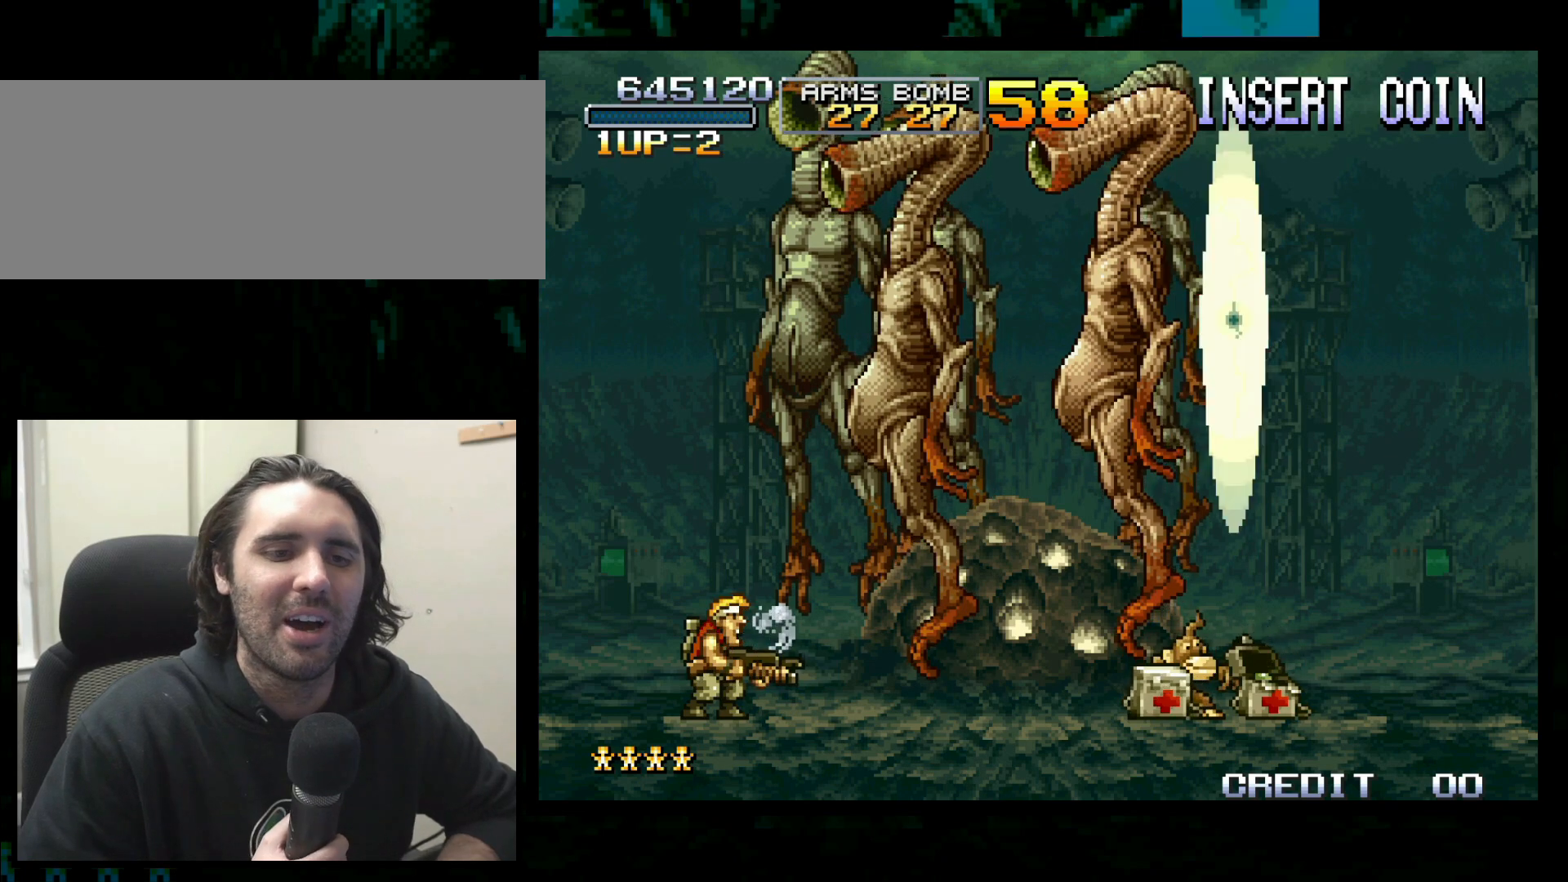
{"buttons": [], "left_stick": "up-right", "button_events": []}
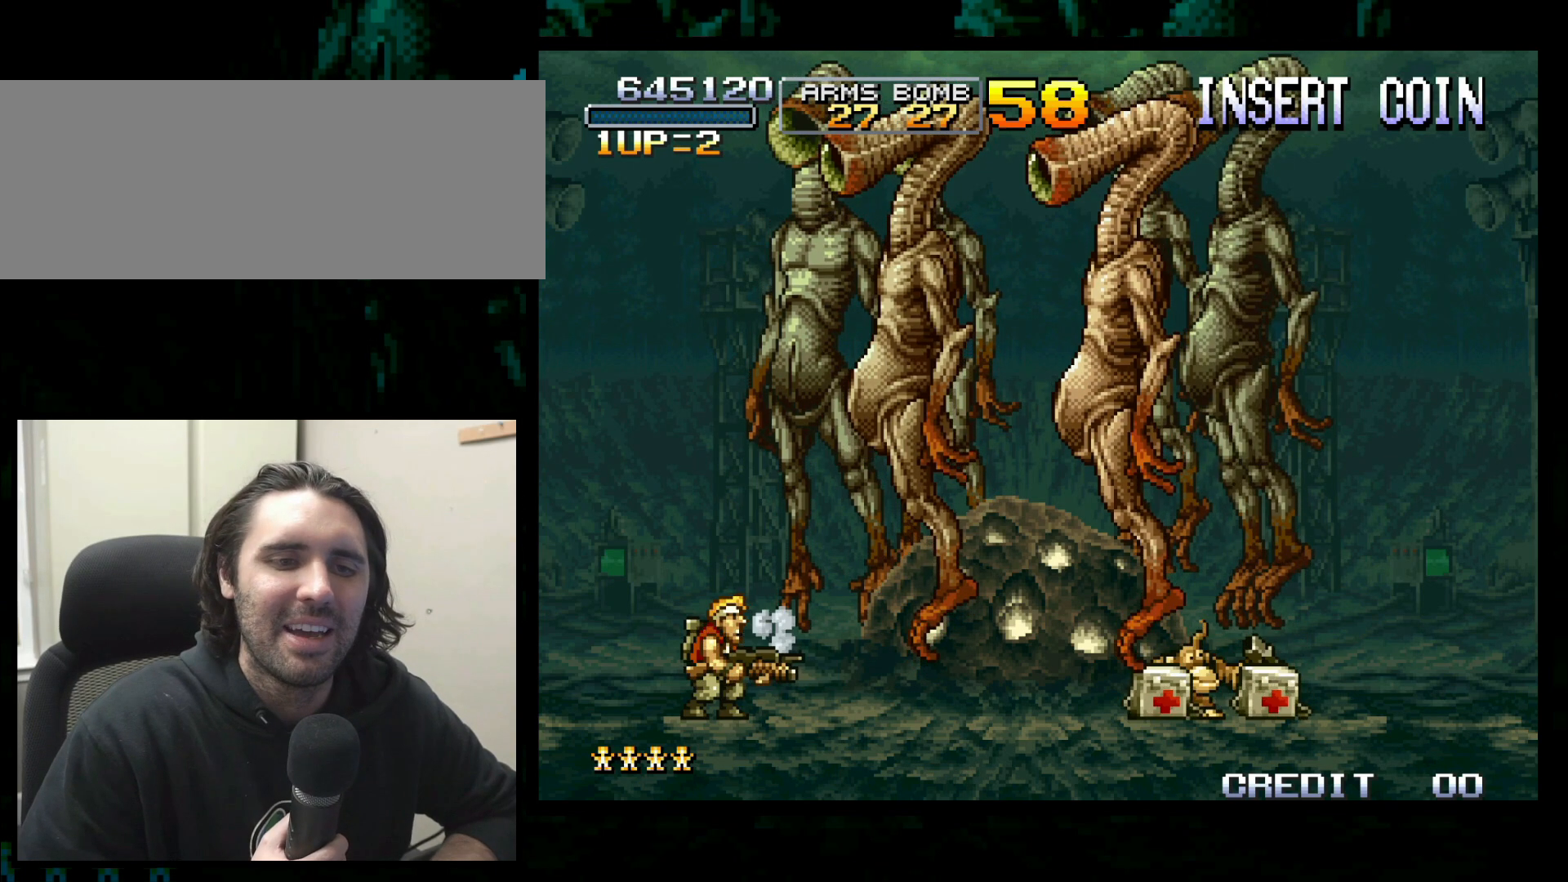
{"buttons": [], "left_stick": "up-right", "button_events": []}
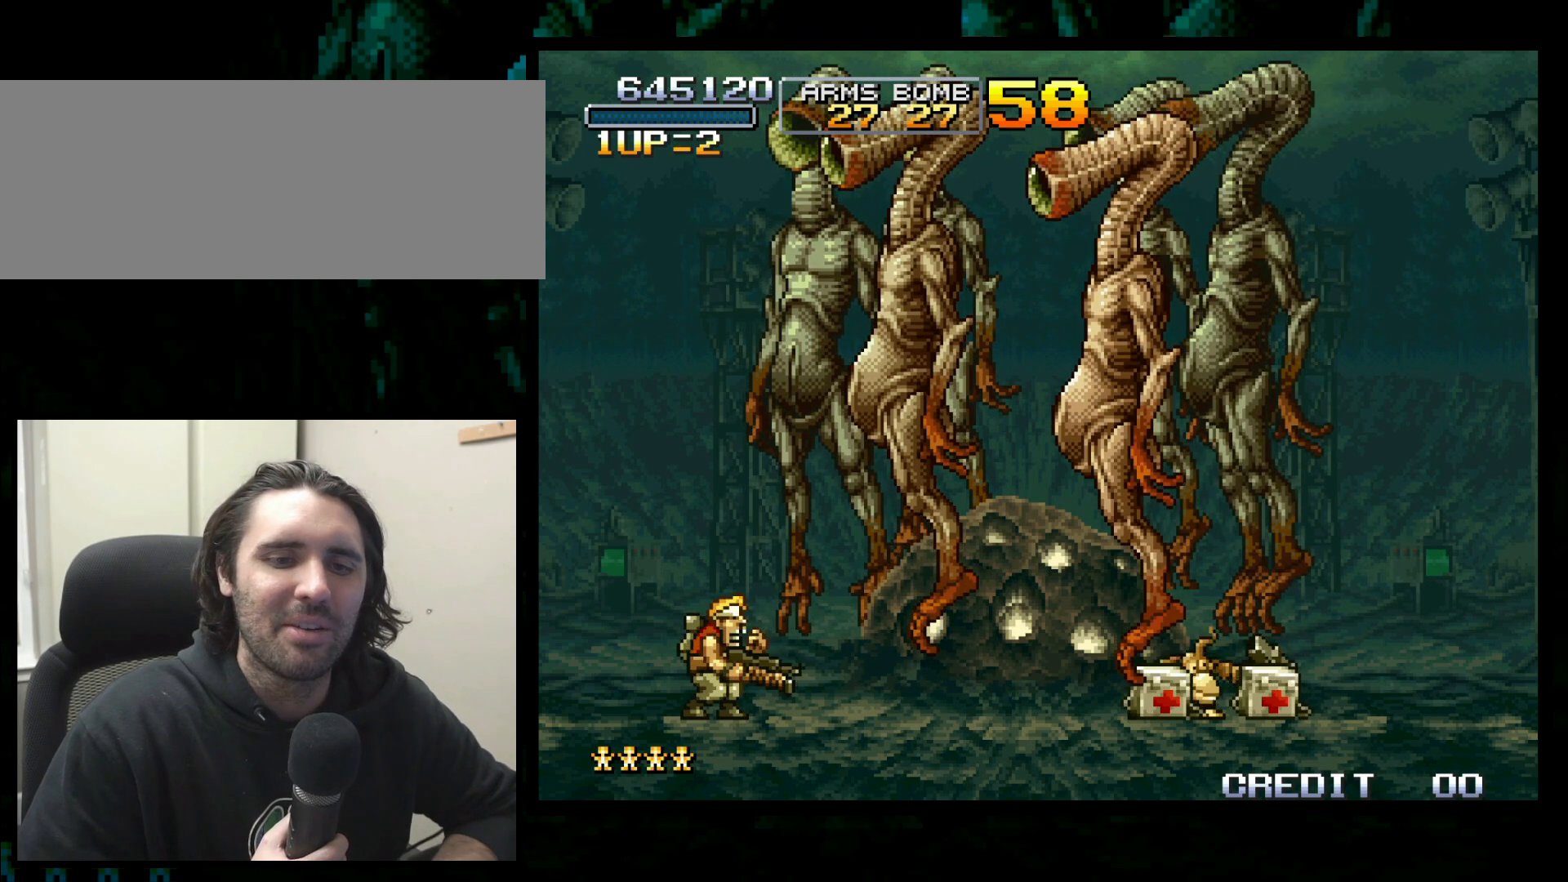
{"buttons": [], "left_stick": "up-right", "button_events": []}